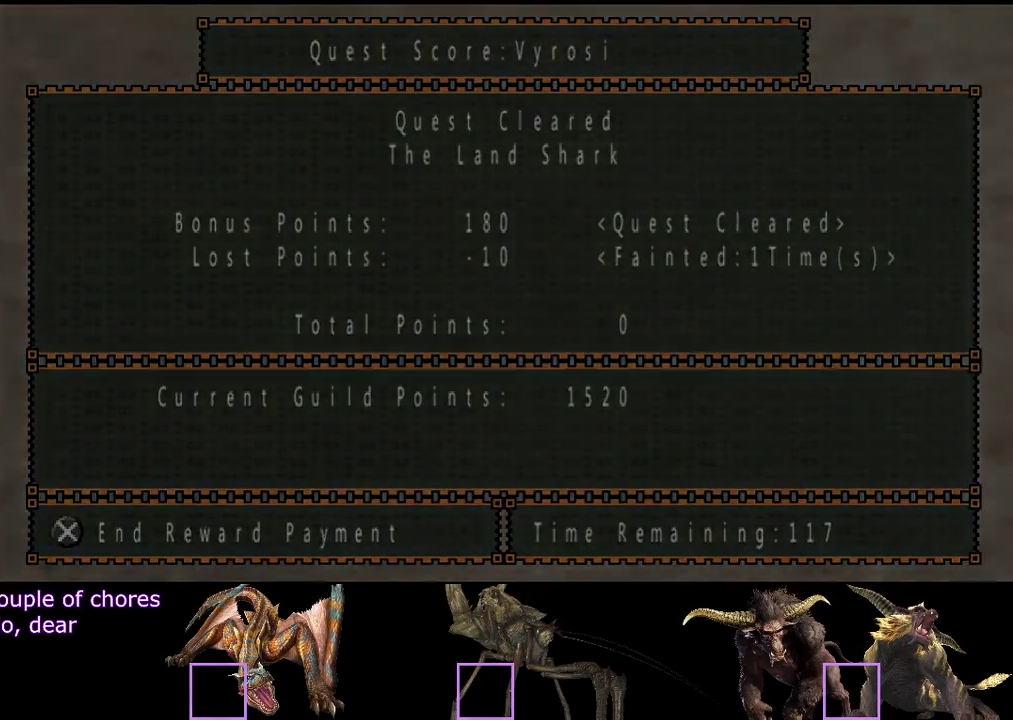
Gameplay with a controller (PlayStation layout); each line is a JSON object with the inputs held at the frame after it. "events" lists button and stick changes between this image and that frame as [ms after this image, input, new state], when the widget could be followed in between. Not read: L3 R3 TRIANGLE.
{"buttons": ["CIRCLE"], "left_stick": "center", "right_stick": "center", "events": [[500, "CIRCLE", "down"]]}
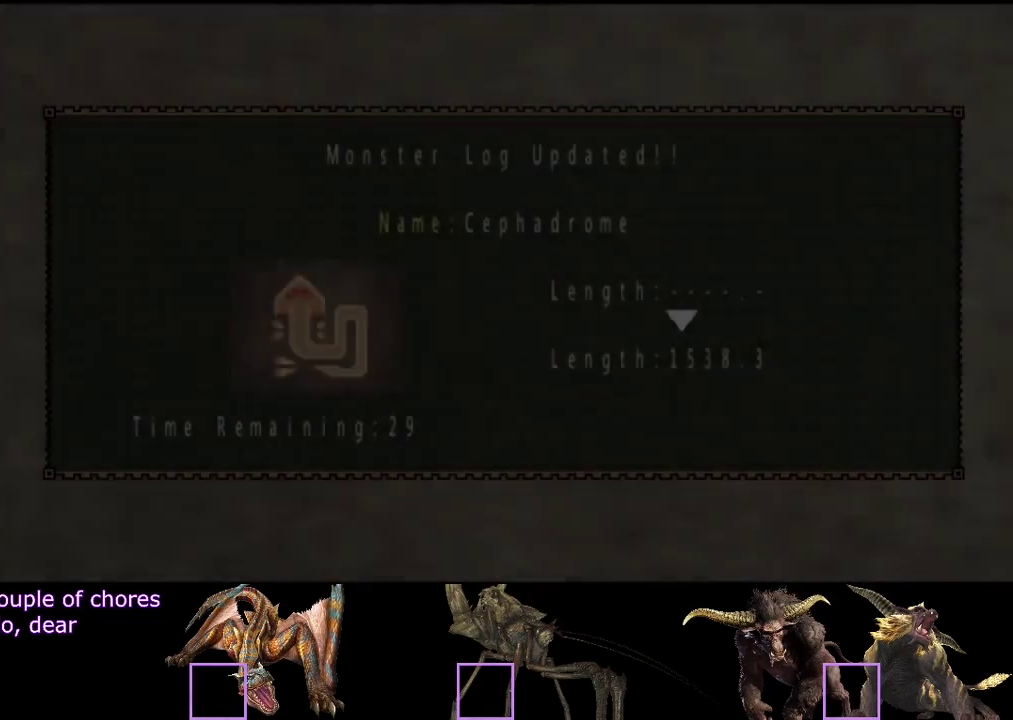
{"buttons": [], "left_stick": "center", "right_stick": "center", "events": [[67, "CIRCLE", "up"], [133, "CIRCLE", "down"], [200, "CIRCLE", "up"]]}
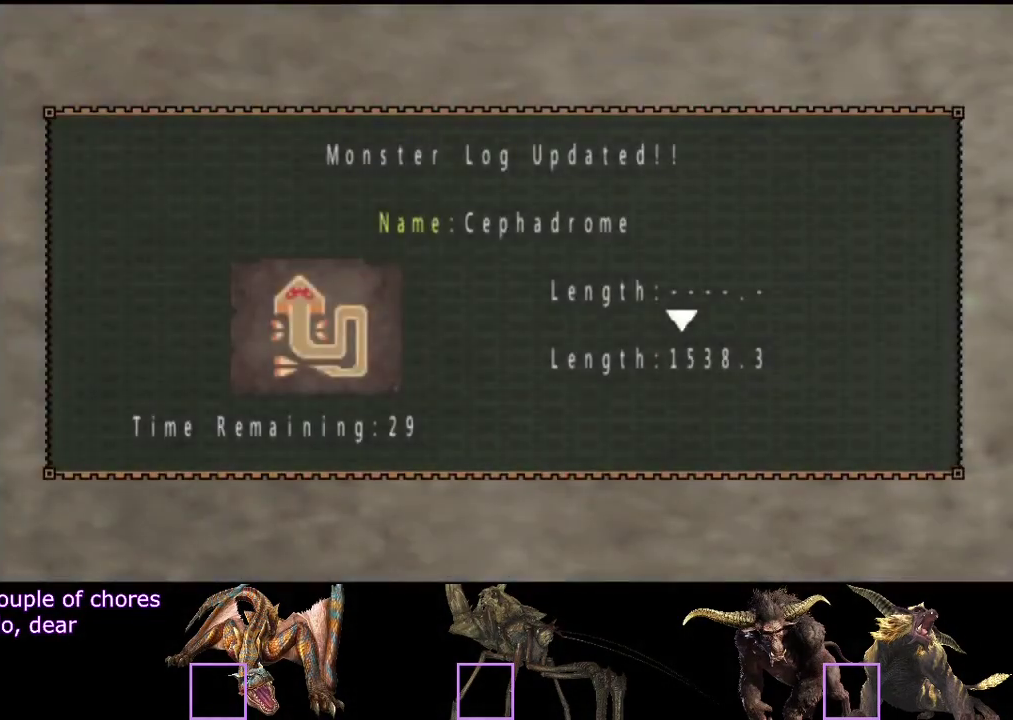
{"buttons": [], "left_stick": "center", "right_stick": "center", "events": [[300, "CROSS", "down"], [400, "CROSS", "up"]]}
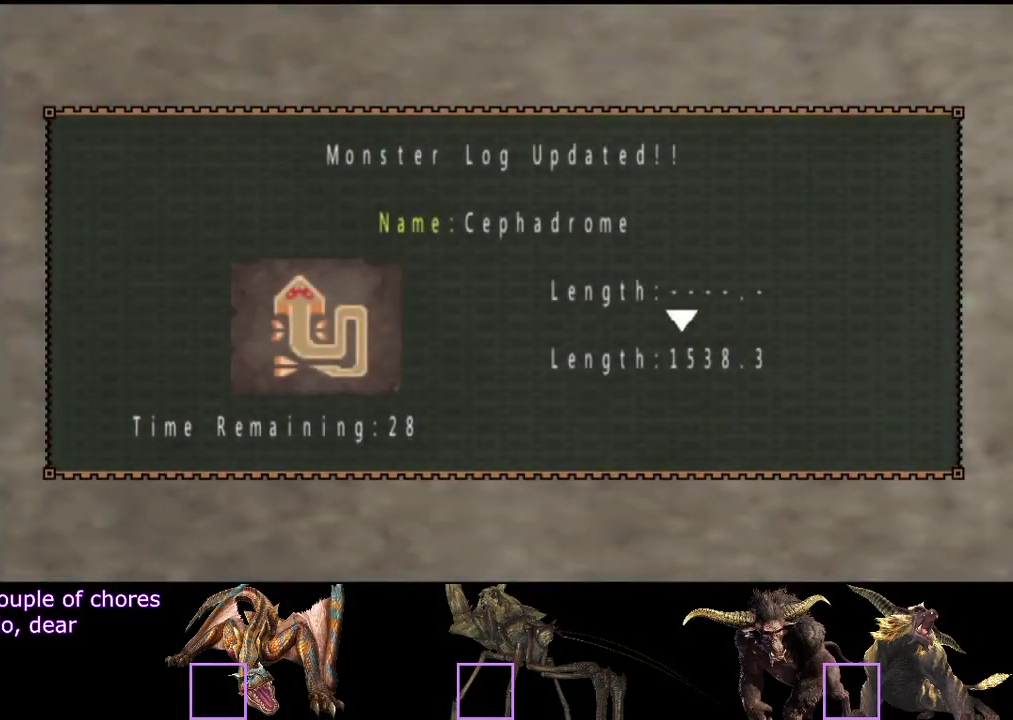
{"buttons": [], "left_stick": "center", "right_stick": "center", "events": []}
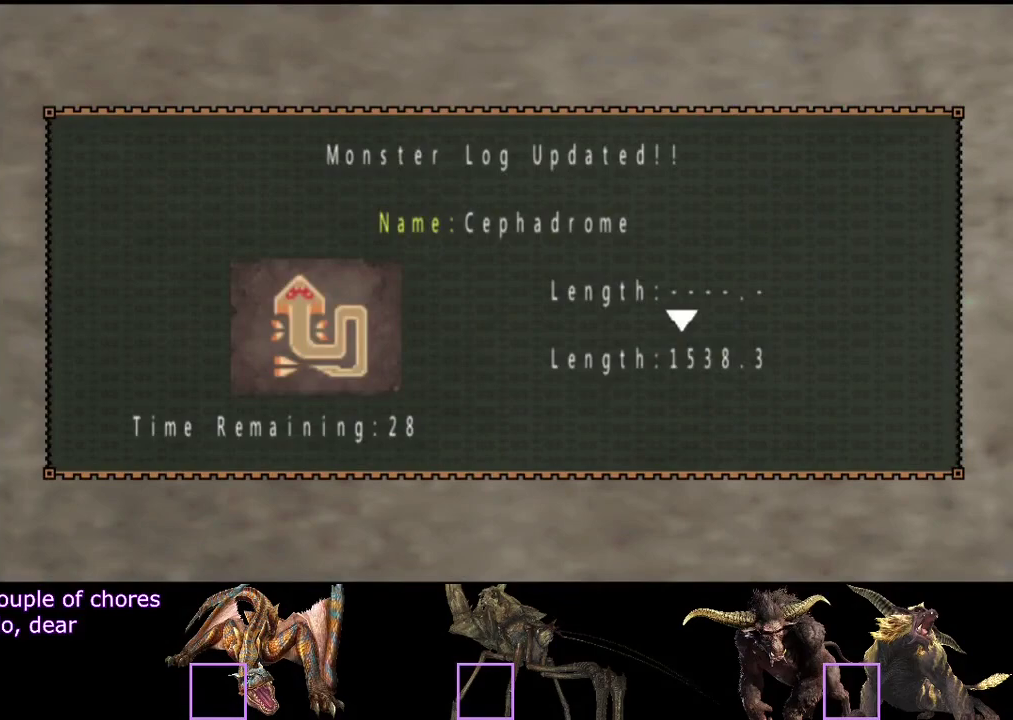
{"buttons": [], "left_stick": "center", "right_stick": "center", "events": [[83, "CROSS", "down"], [150, "CROSS", "up"], [250, "CROSS", "down"], [317, "CROSS", "up"], [383, "CROSS", "down"], [450, "CROSS", "up"]]}
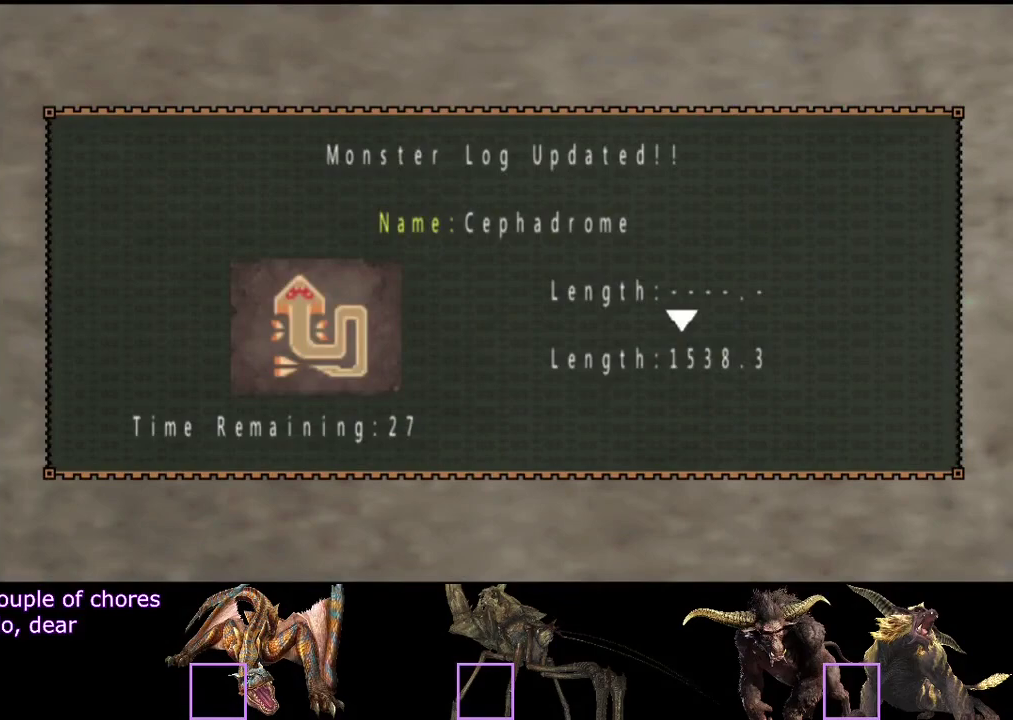
{"buttons": [], "left_stick": "center", "right_stick": "center", "events": []}
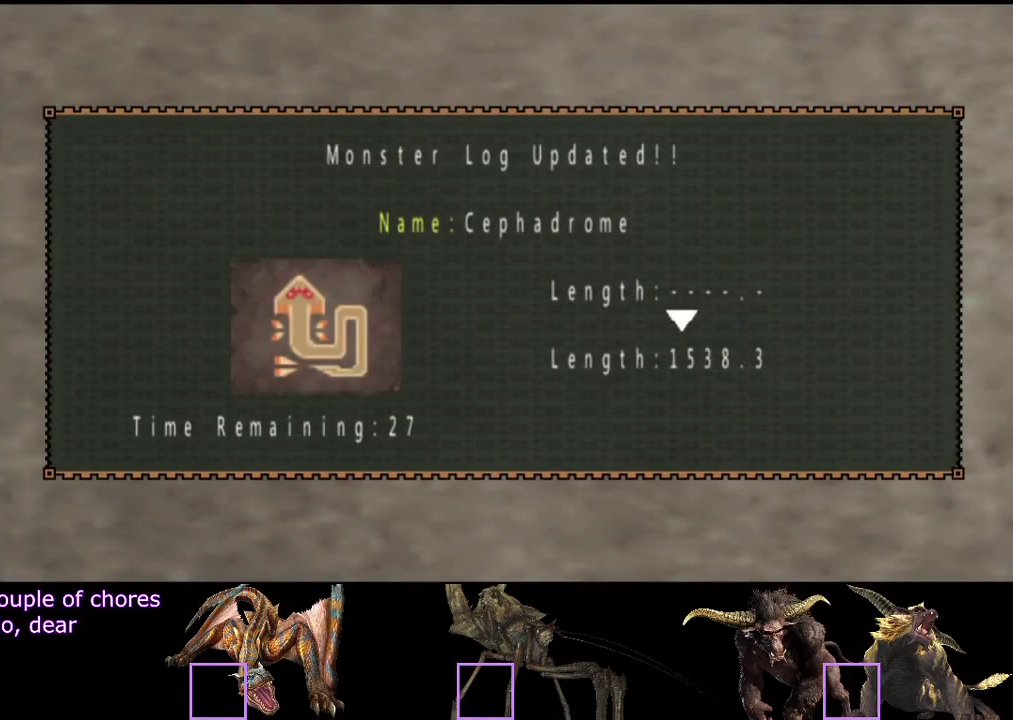
{"buttons": [], "left_stick": "center", "right_stick": "center", "events": []}
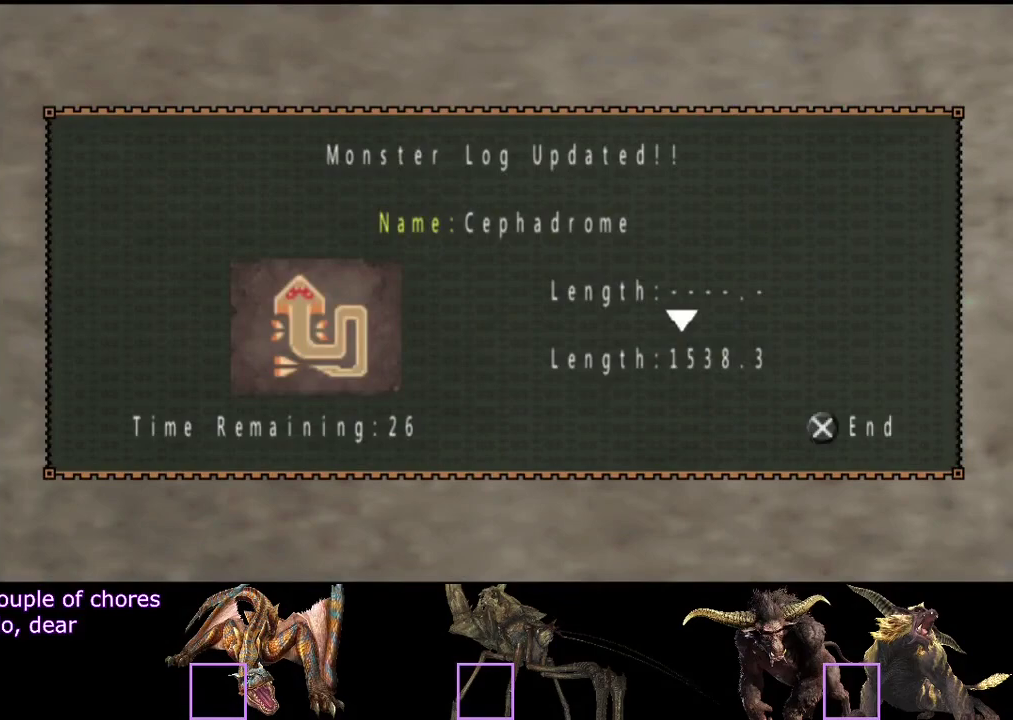
{"buttons": [], "left_stick": "up-right", "right_stick": "center", "events": [[50, "CROSS", "down"], [150, "CROSS", "up"], [500, "left_stick", "up-right"]]}
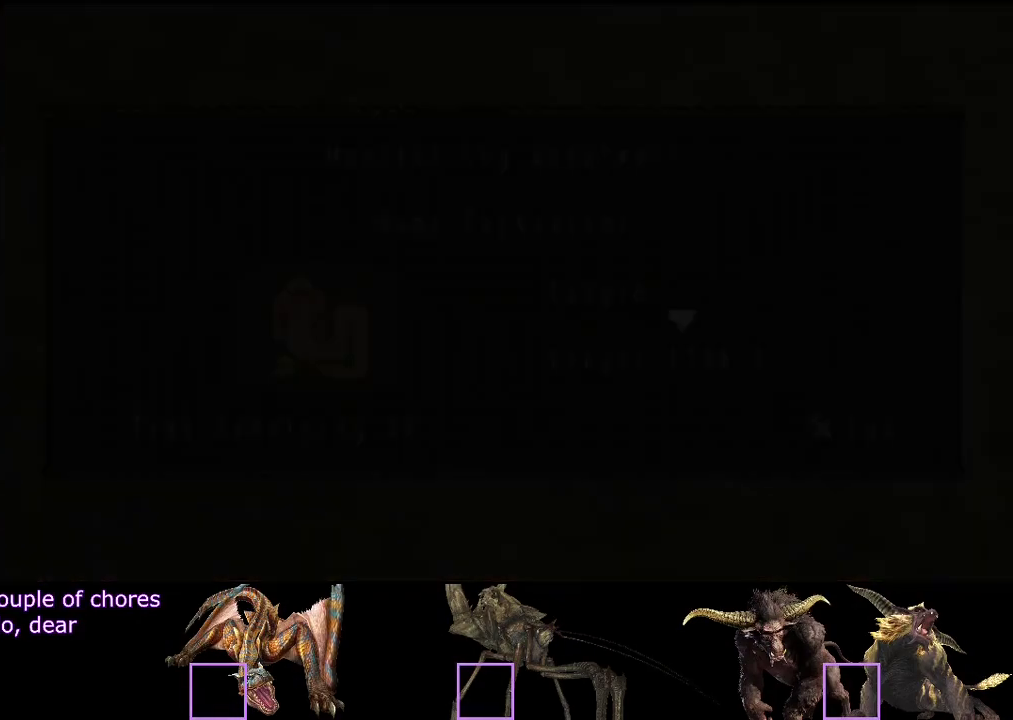
{"buttons": ["CIRCLE"], "left_stick": "up-right", "right_stick": "center", "events": [[67, "left_stick", "right"], [117, "left_stick", "up-right"], [467, "CIRCLE", "down"]]}
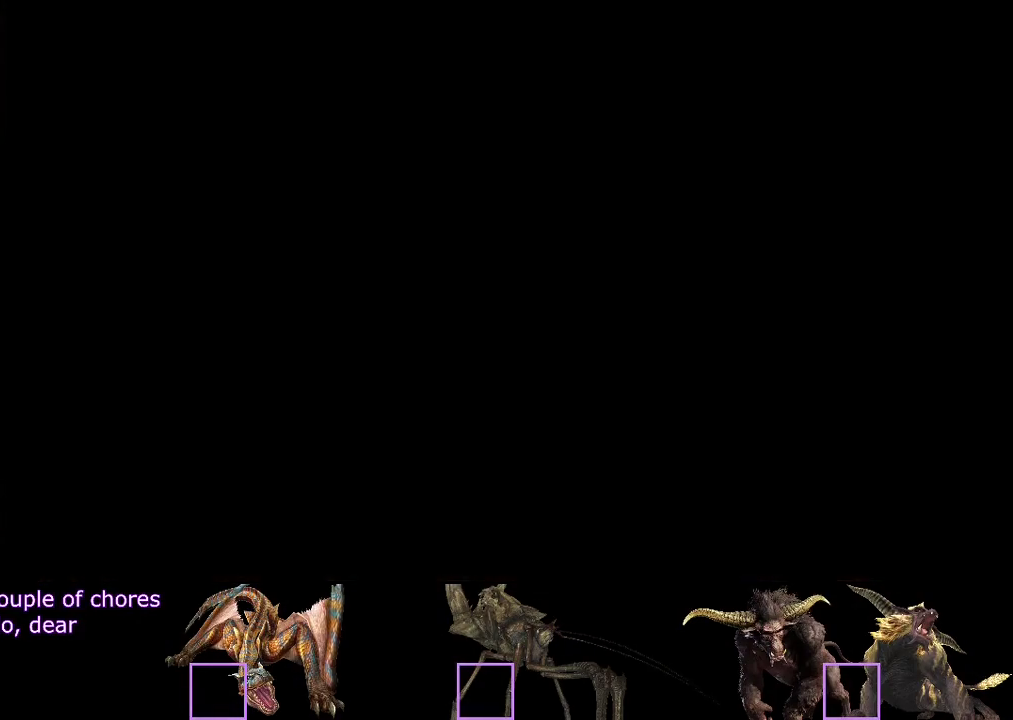
{"buttons": [], "left_stick": "right", "right_stick": "center", "events": [[33, "CIRCLE", "up"], [100, "CIRCLE", "down"], [167, "CIRCLE", "up"], [167, "left_stick", "right"], [300, "CIRCLE", "down"], [367, "CIRCLE", "up"], [433, "CIRCLE", "down"], [500, "CIRCLE", "up"]]}
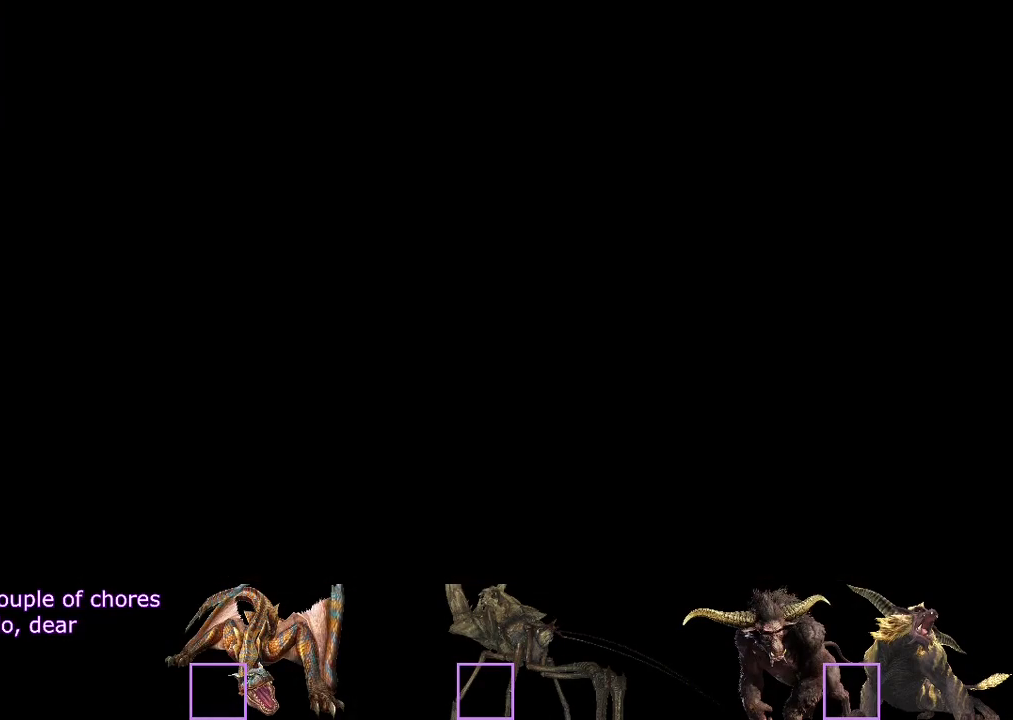
{"buttons": ["R2"], "left_stick": "right", "right_stick": "center", "events": [[100, "CIRCLE", "down"], [200, "CIRCLE", "up"], [333, "R2", "down"], [333, "left_stick", "up-right"], [450, "left_stick", "right"]]}
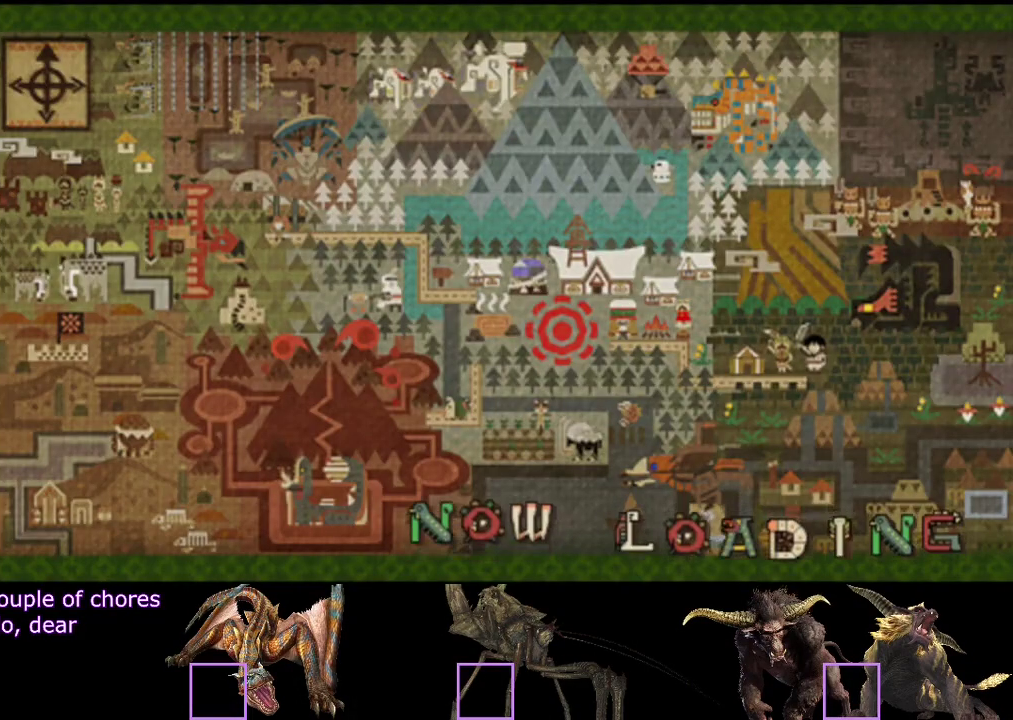
{"buttons": ["R2"], "left_stick": "right", "right_stick": "center", "events": []}
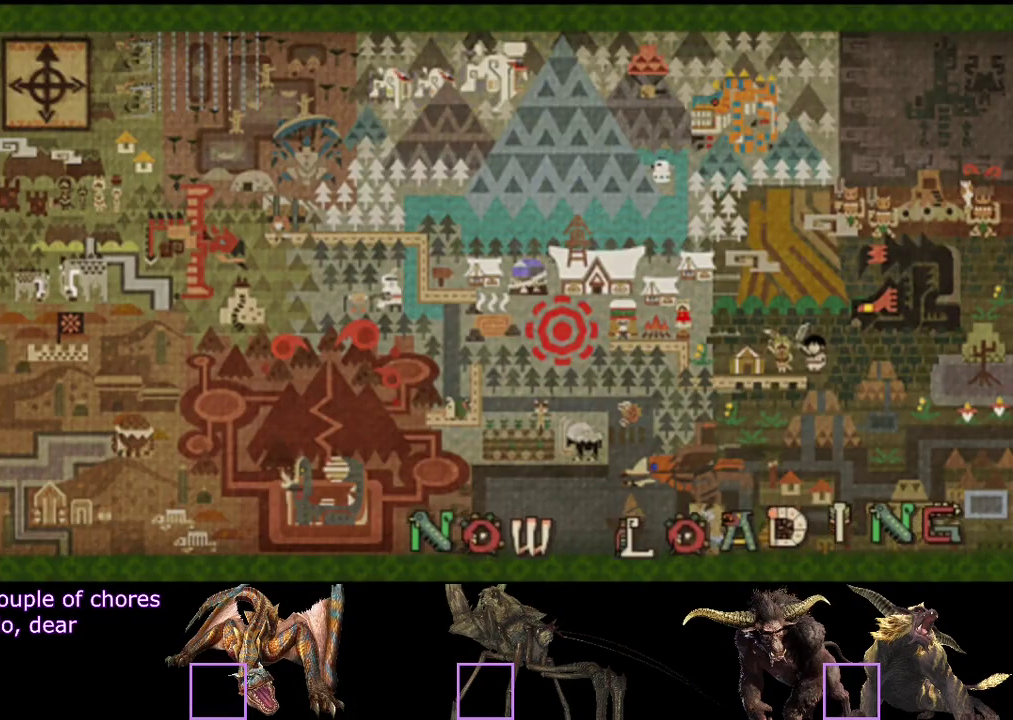
{"buttons": ["R2"], "left_stick": "right", "right_stick": "center", "events": []}
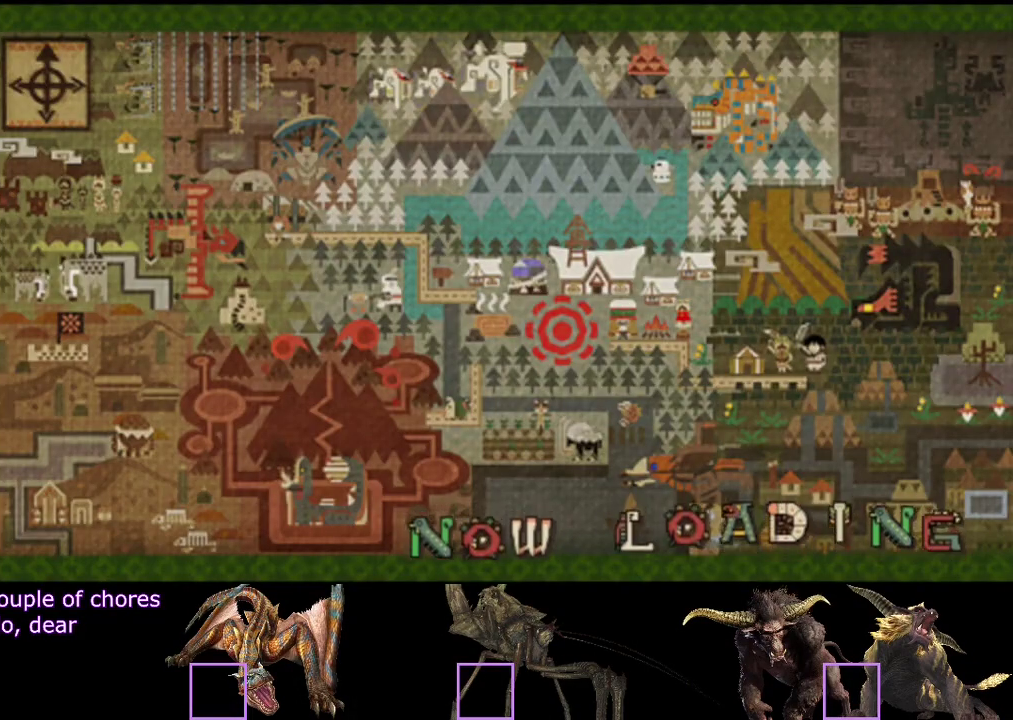
{"buttons": ["R2"], "left_stick": "right", "right_stick": "center", "events": []}
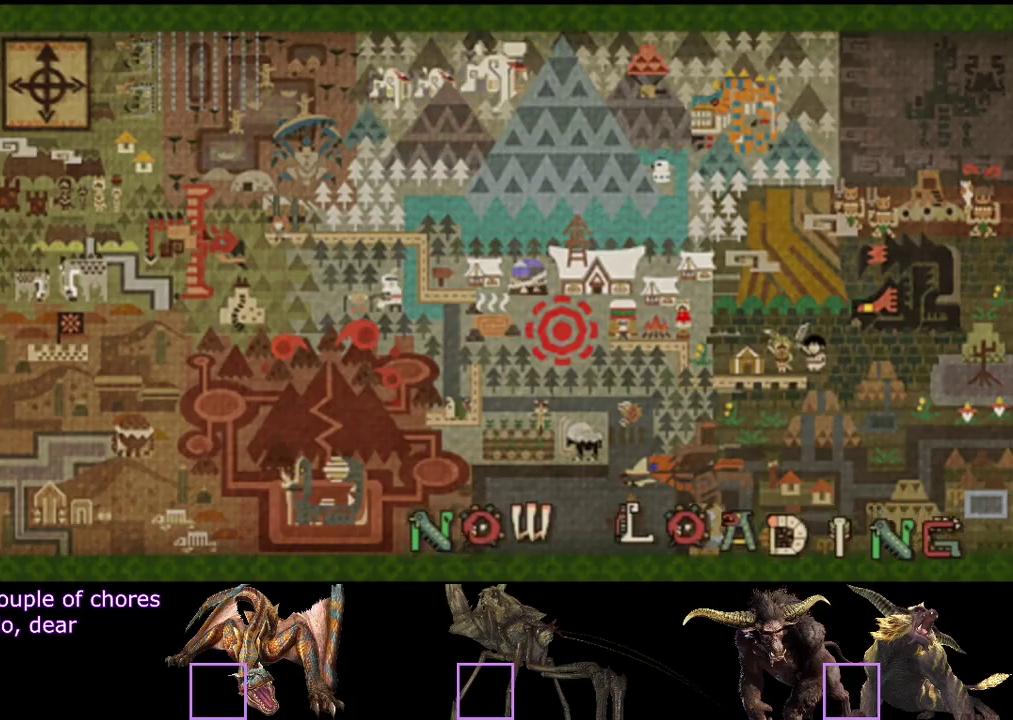
{"buttons": ["R2"], "left_stick": "right", "right_stick": "center", "events": []}
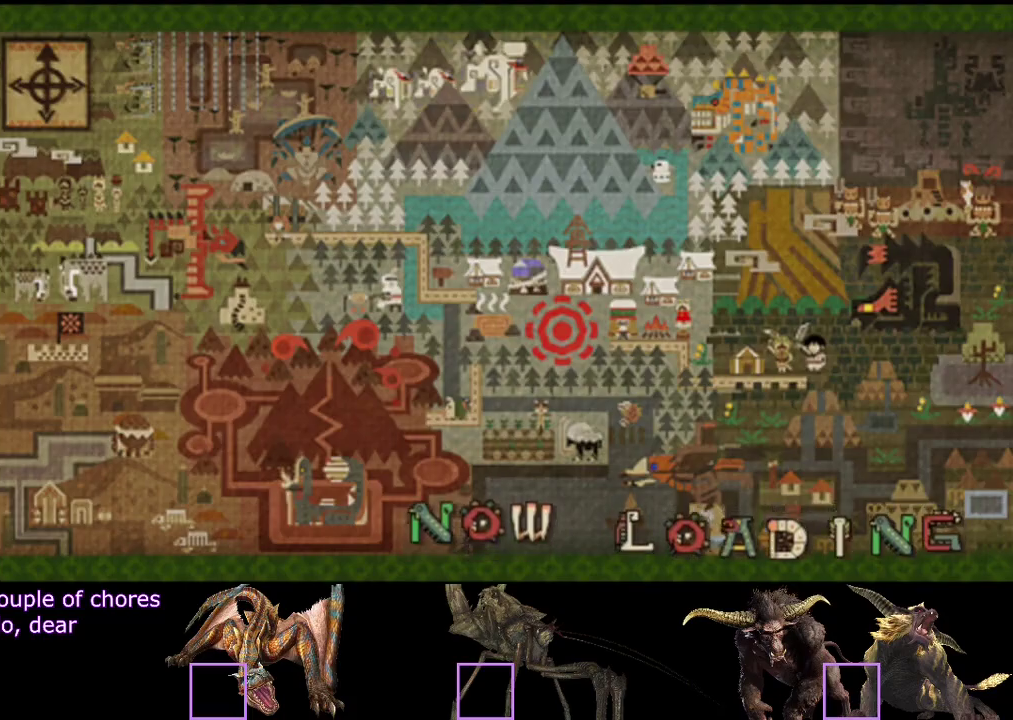
{"buttons": ["R2"], "left_stick": "right", "right_stick": "center", "events": []}
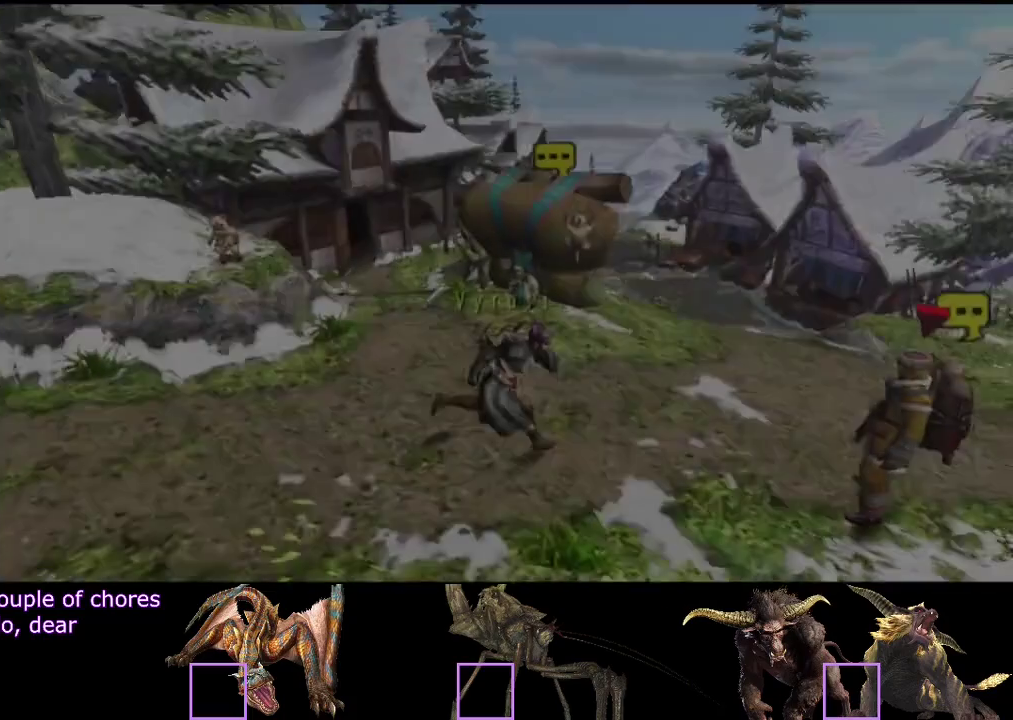
{"buttons": ["R2"], "left_stick": "down-right", "right_stick": "center", "events": [[500, "left_stick", "down-right"]]}
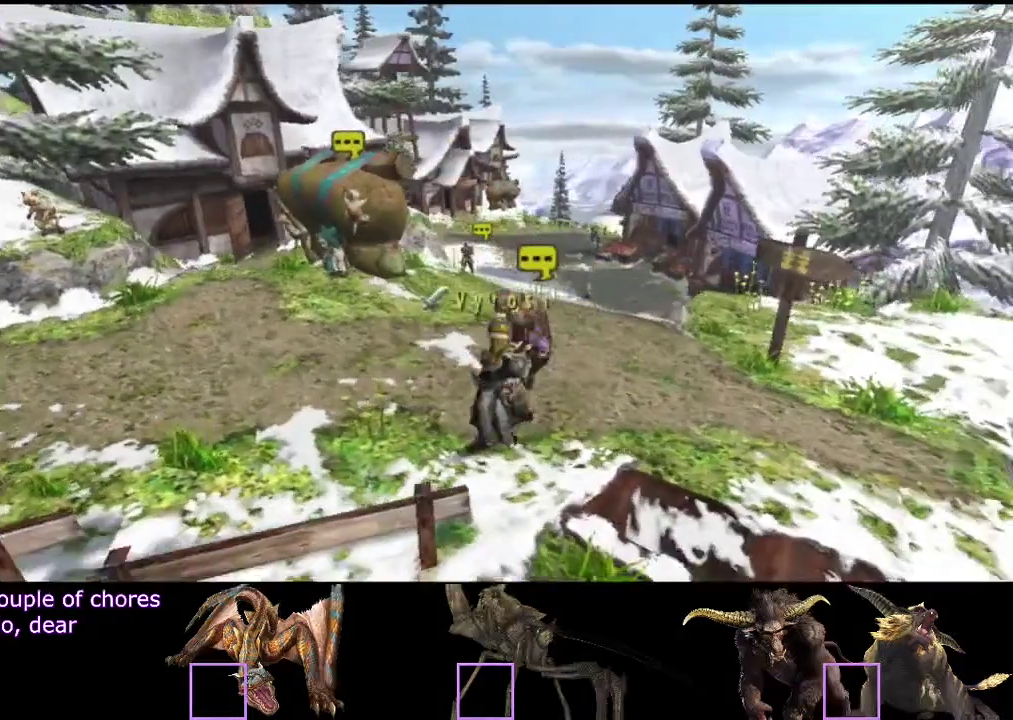
{"buttons": ["R2"], "left_stick": "down-right", "right_stick": "center", "events": [[217, "SQUARE", "down"], [283, "SQUARE", "up"], [350, "SQUARE", "down"], [417, "SQUARE", "up"]]}
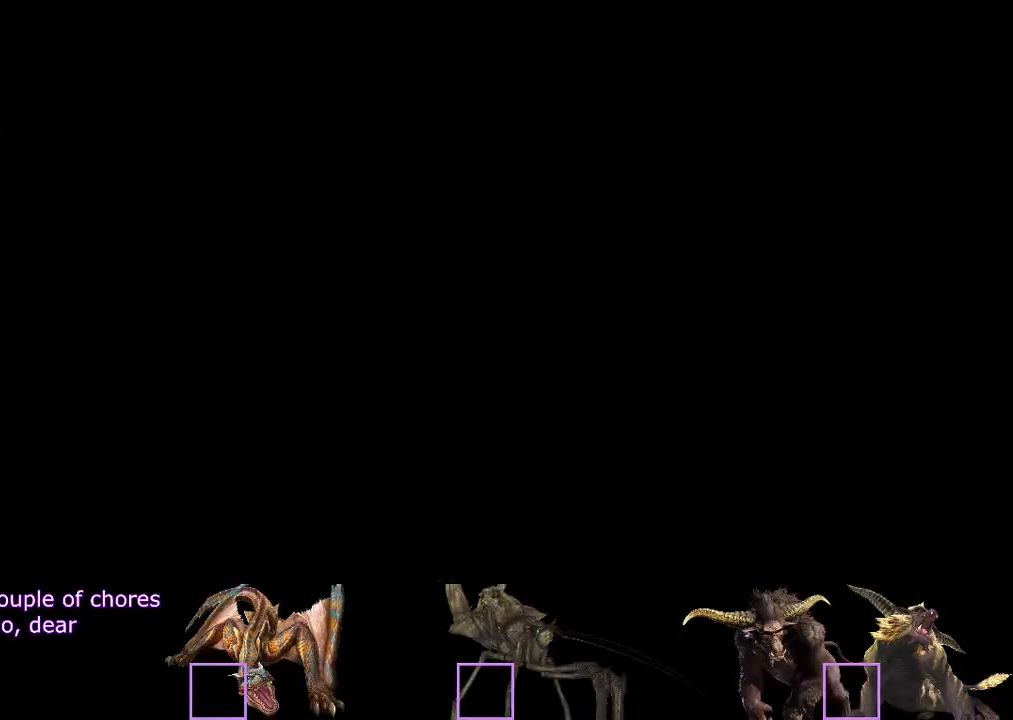
{"buttons": ["R2"], "left_stick": "up-right", "right_stick": "center", "events": [[50, "SQUARE", "down"], [117, "SQUARE", "up"], [217, "left_stick", "right"], [350, "left_stick", "up-right"]]}
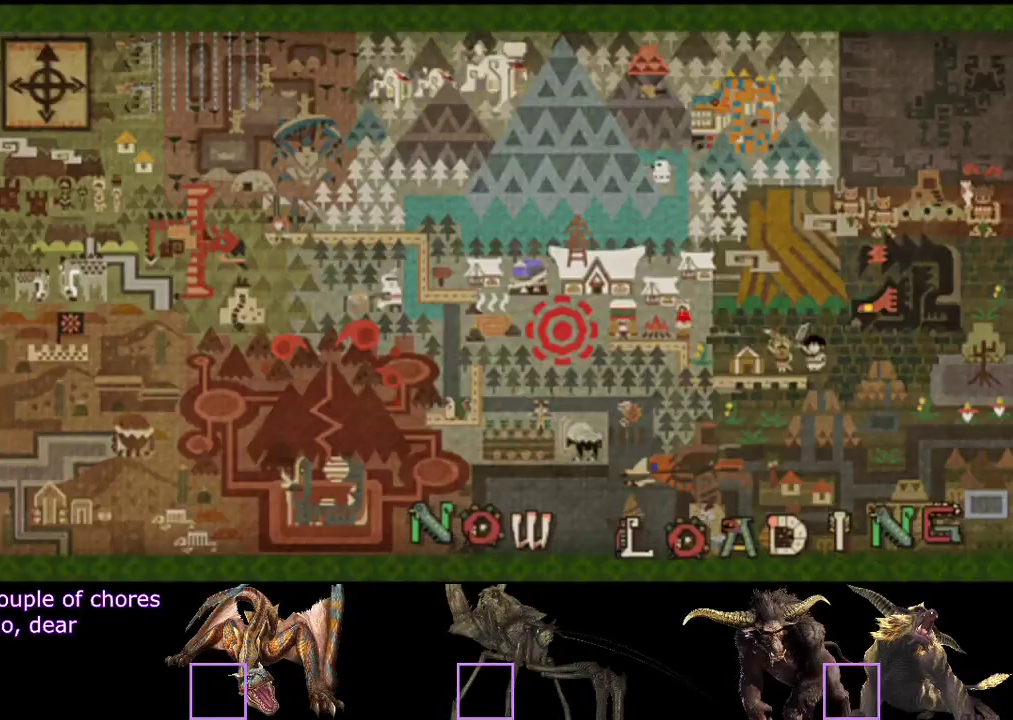
{"buttons": ["R2"], "left_stick": "up-right", "right_stick": "center", "events": []}
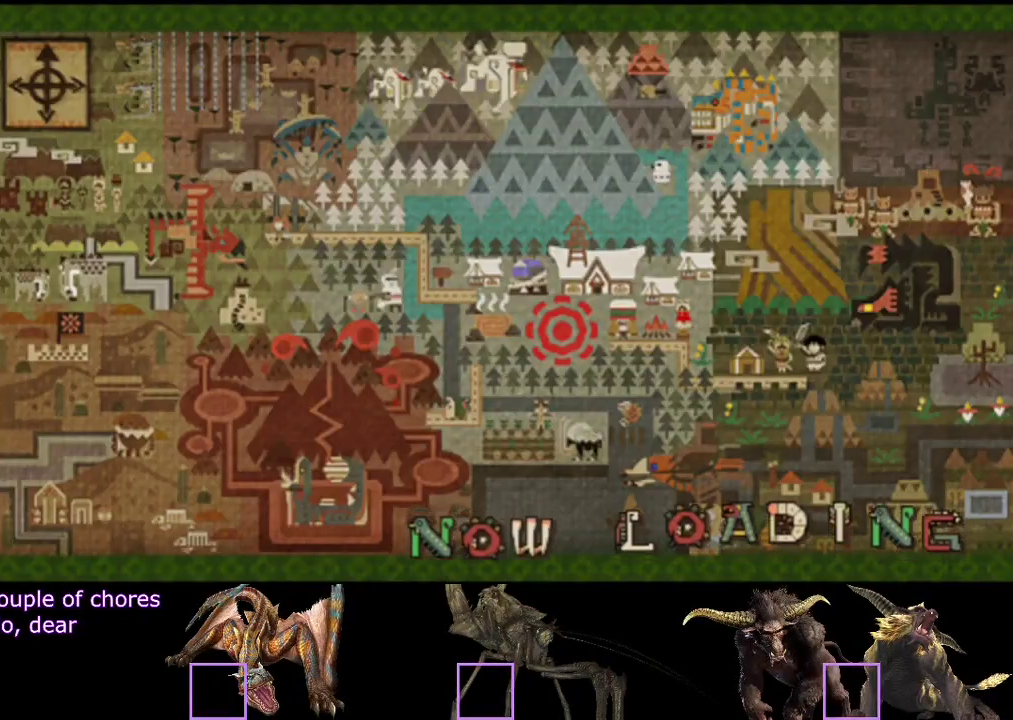
{"buttons": ["R2"], "left_stick": "up-right", "right_stick": "center", "events": []}
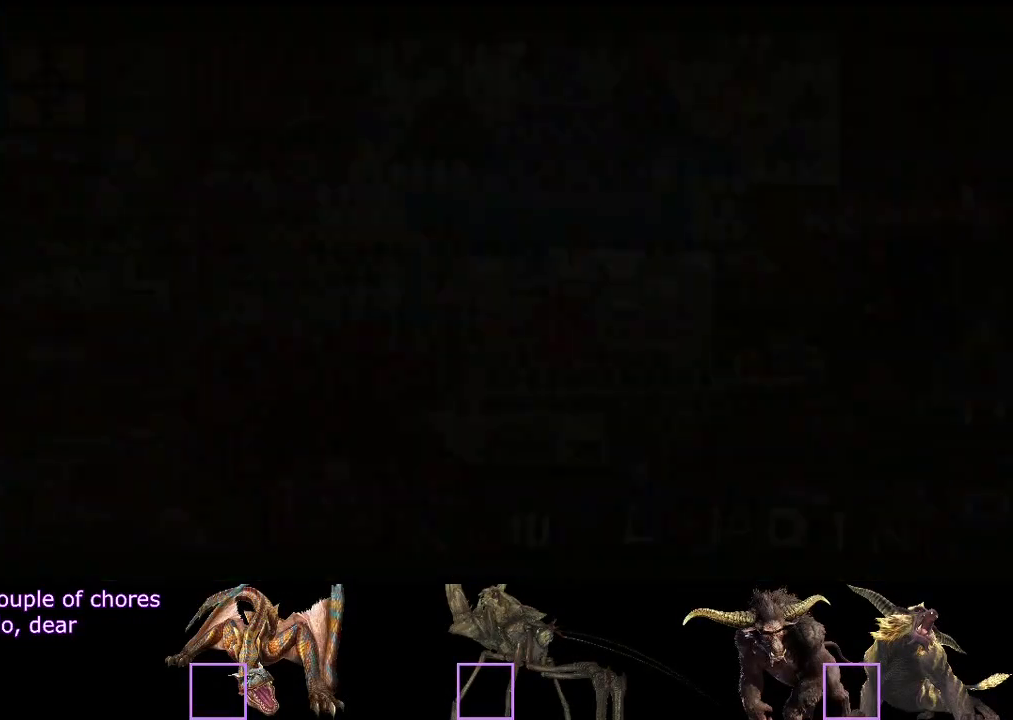
{"buttons": ["R2"], "left_stick": "up-right", "right_stick": "center", "events": []}
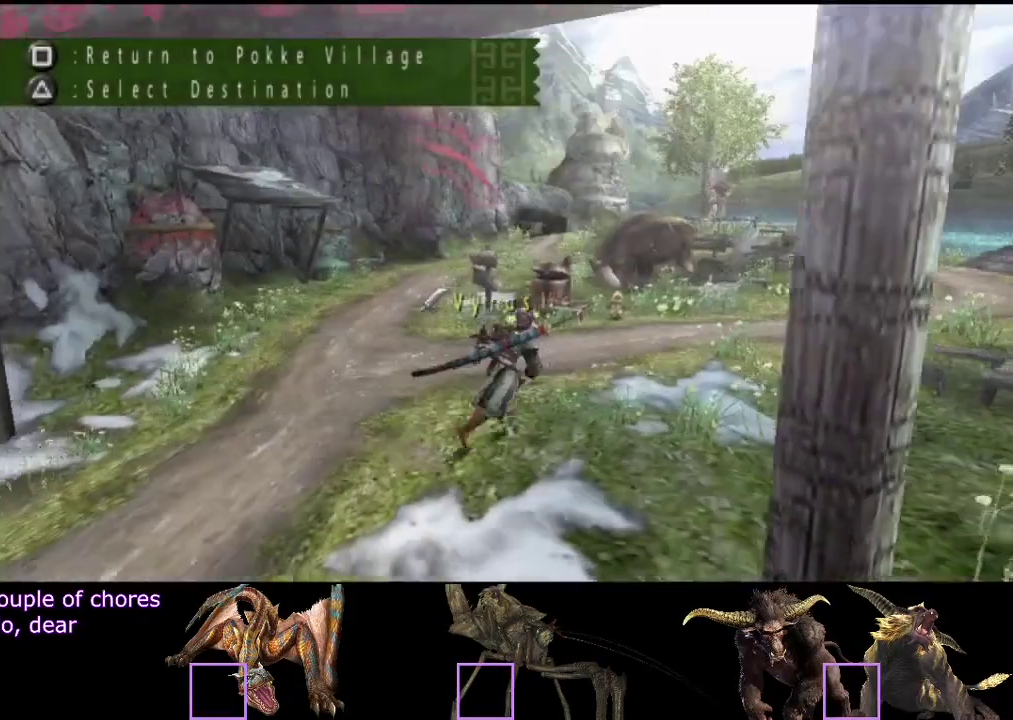
{"buttons": ["R2"], "left_stick": "up-right", "right_stick": "center", "events": []}
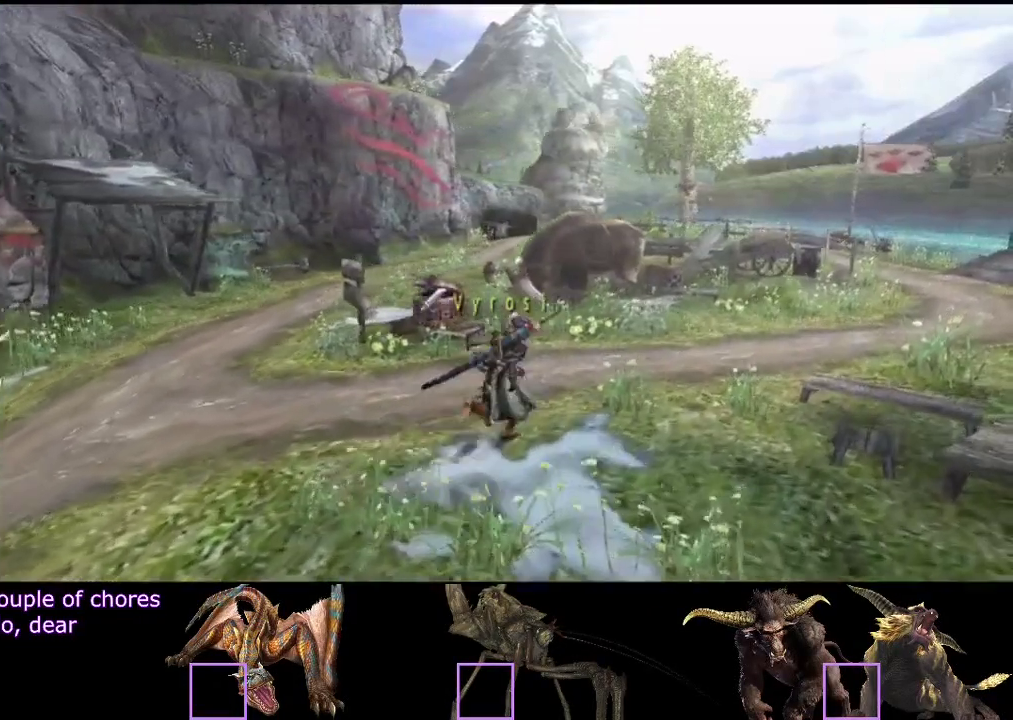
{"buttons": ["R2"], "left_stick": "up-right", "right_stick": "center", "events": []}
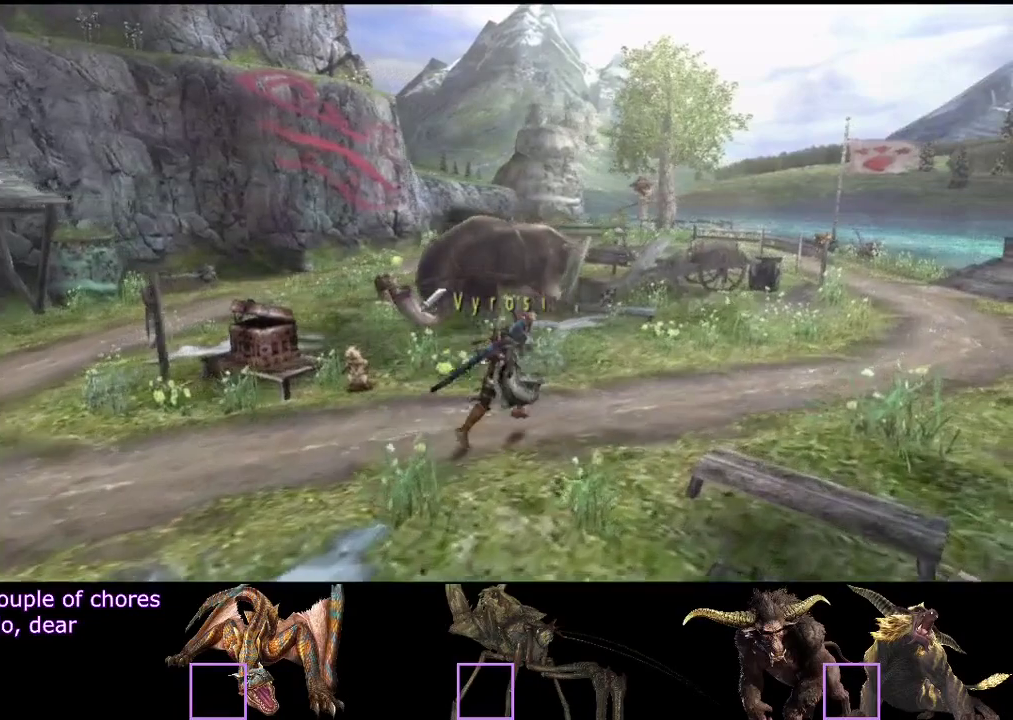
{"buttons": ["R2"], "left_stick": "up-right", "right_stick": "center", "events": []}
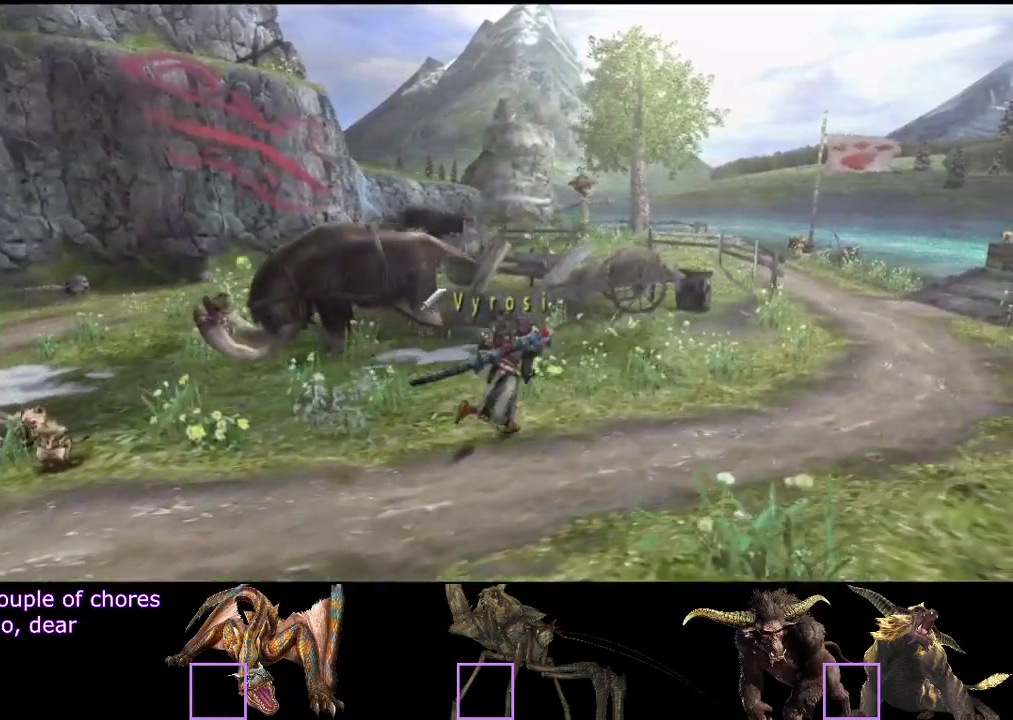
{"buttons": ["R2"], "left_stick": "up-right", "right_stick": "center", "events": []}